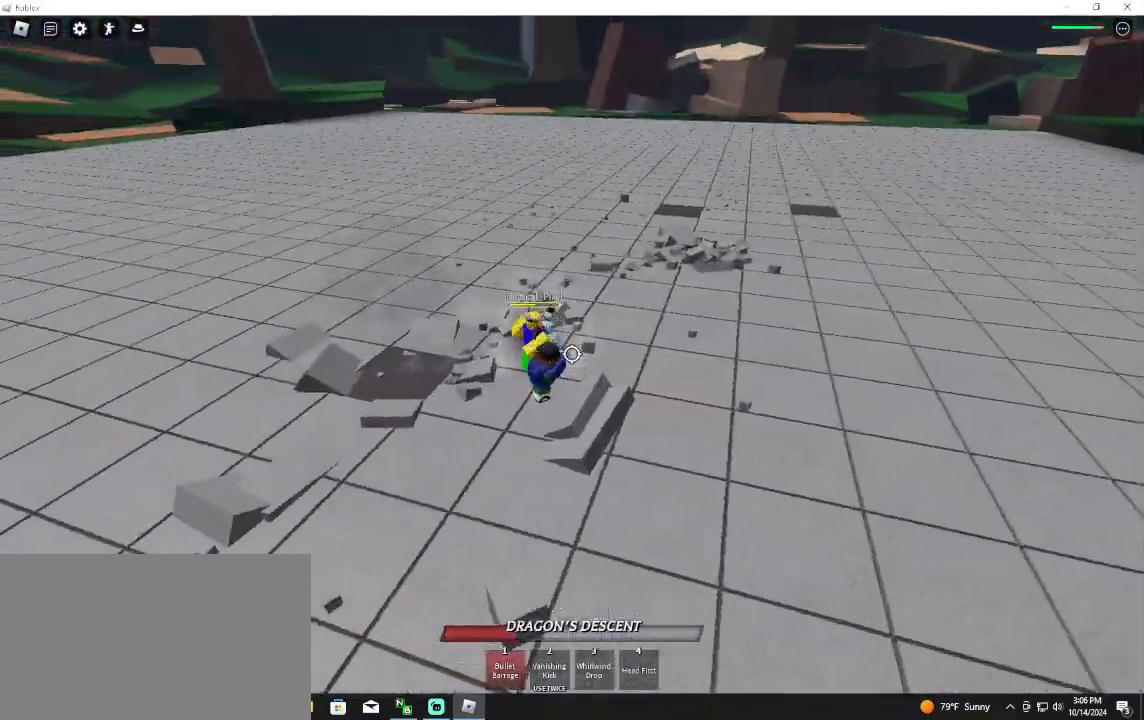
Gameplay with keyboard and mouse; each line is a JSON object with the keys and mouse buttons held at the frame after it. "events" lists presses ("down") and releases ("up") of "1", "2", "3", "4", "5", "a", "alt", "c", "caps_lock", "ctrl", "d", "e", "f", "g", "q", "r", "s", "shift", "space", "t", "tab", "v", "w", "x", "z", "mouse_left", "mouse_wheel" and "mouse_right" between this image and that frame as [ms after this image, input, new state], when the widget could be followed in between. "mouse_left", "mouse_wheel", "mouse_right" = the "left", "wheel", "right" buttons of the "mouse" list. No other keys are recorded. "wheel" means that the mouse wheel is clicked or scrolled. Not read: mouse_move.
{"keys": ["w"], "mouse": [], "events": []}
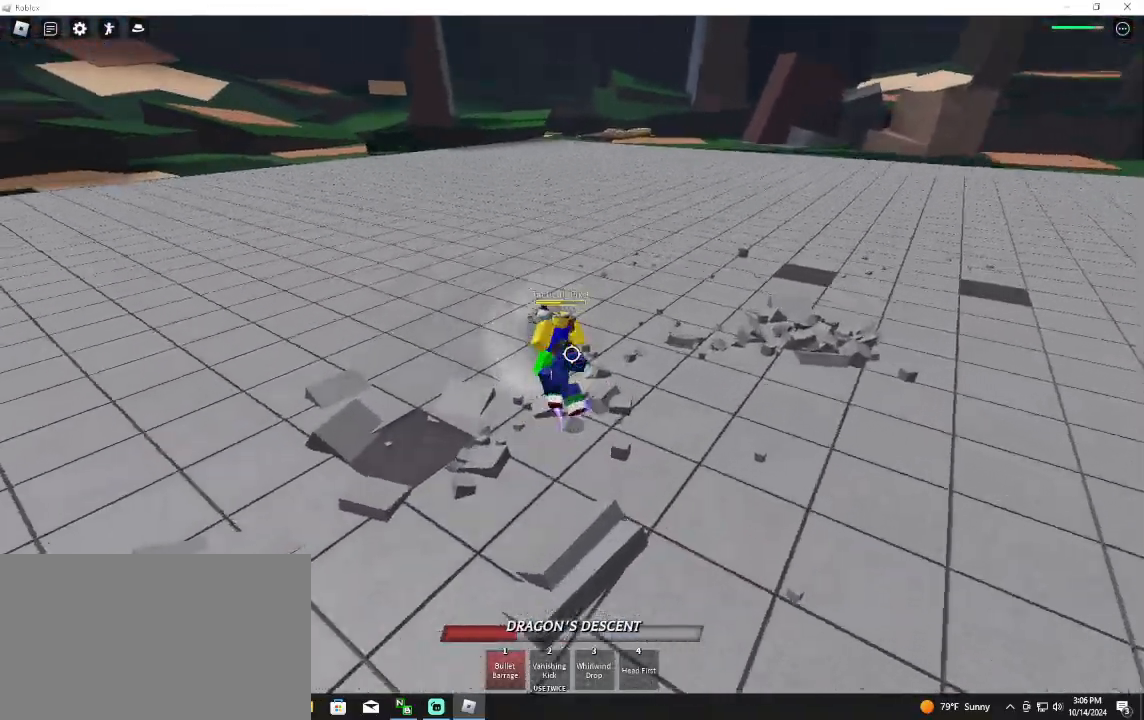
{"keys": ["w"], "mouse": [], "events": []}
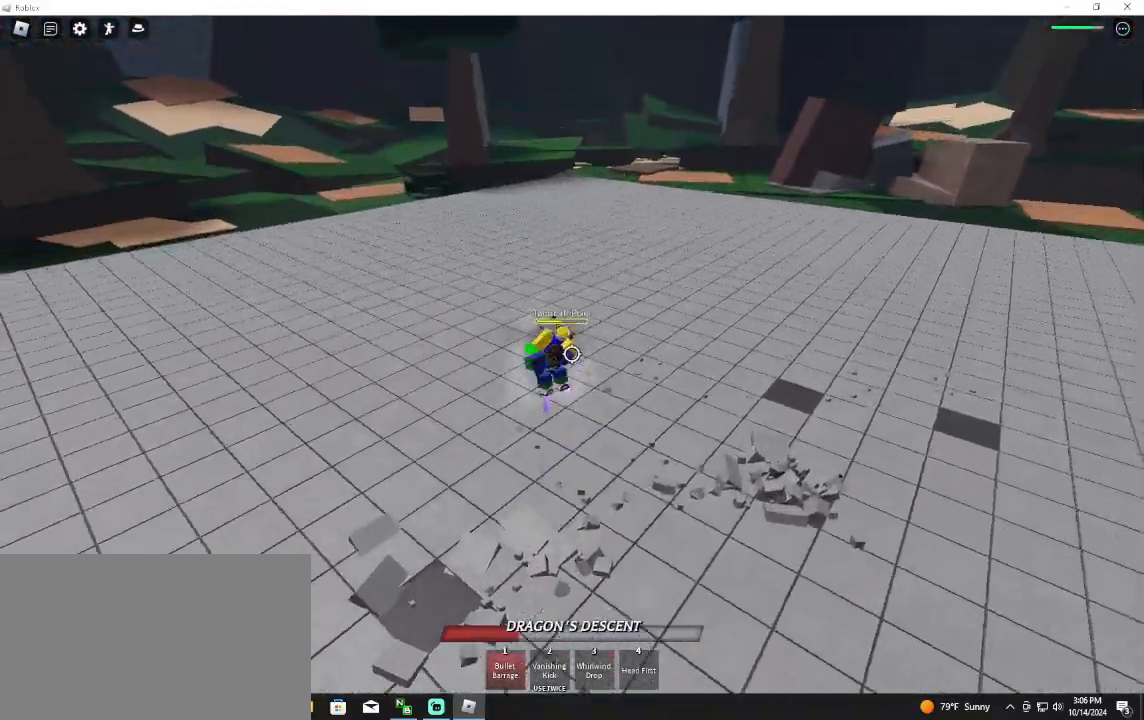
{"keys": [], "mouse": [], "events": [[367, "w", "up"]]}
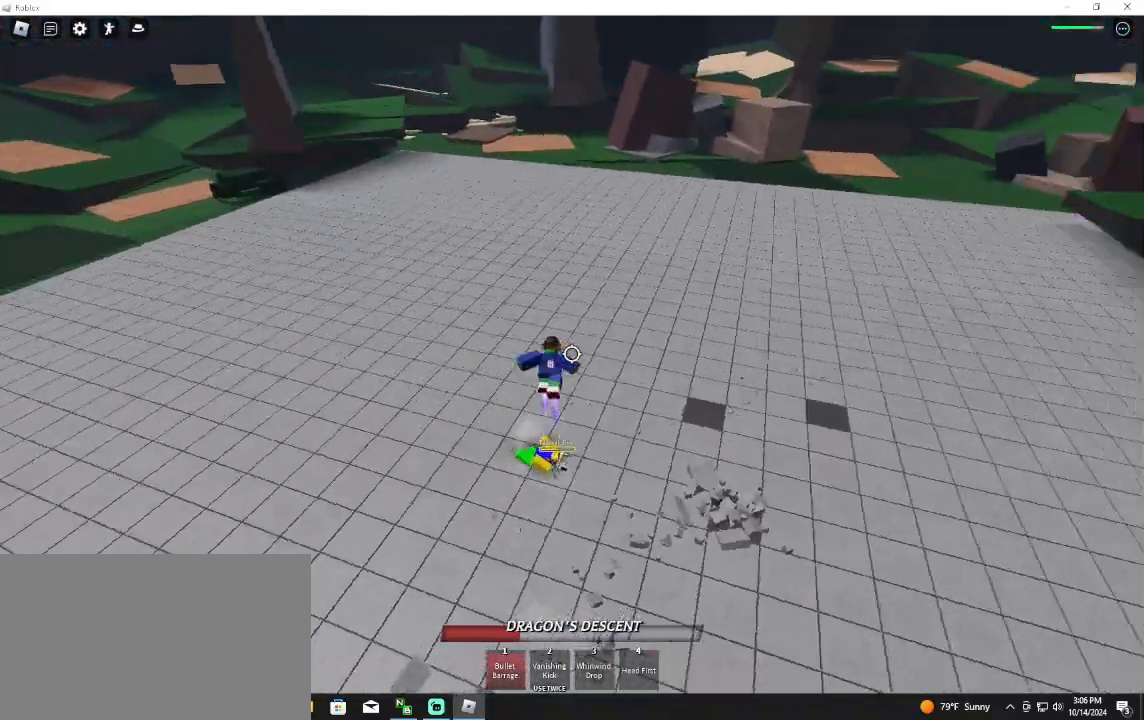
{"keys": [], "mouse": [], "events": [[300, "2", "down"], [400, "2", "up"]]}
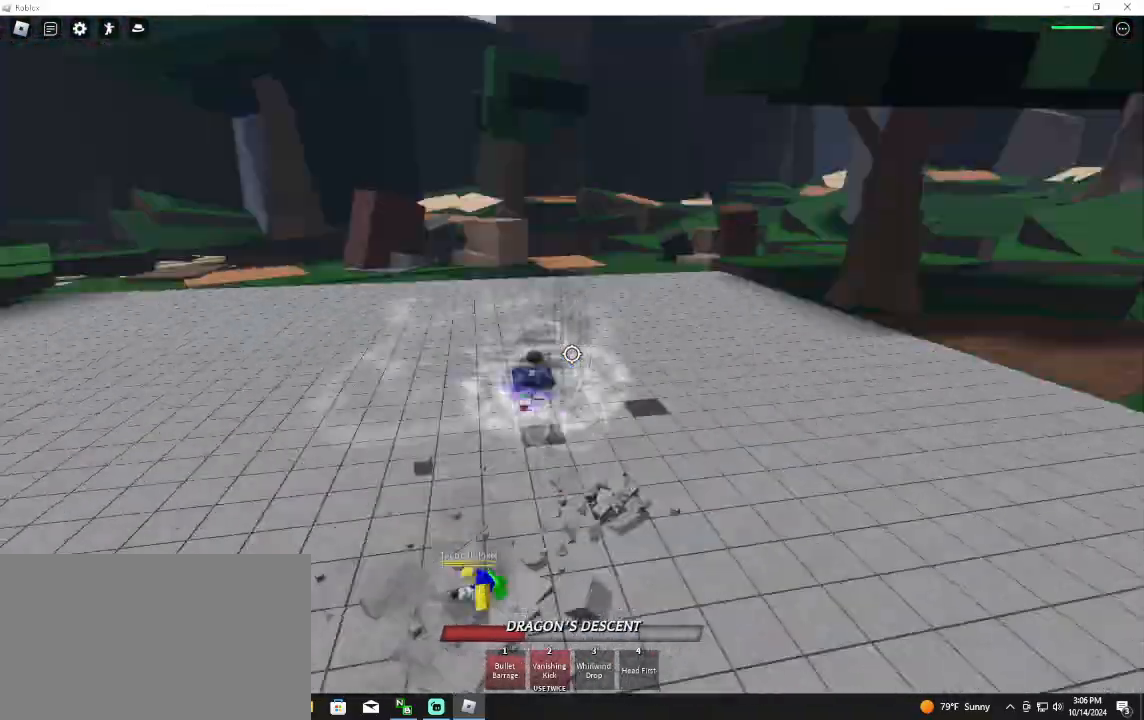
{"keys": ["w"], "mouse": ["left"], "events": [[200, "w", "down"], [467, "mouse_left", "down"]]}
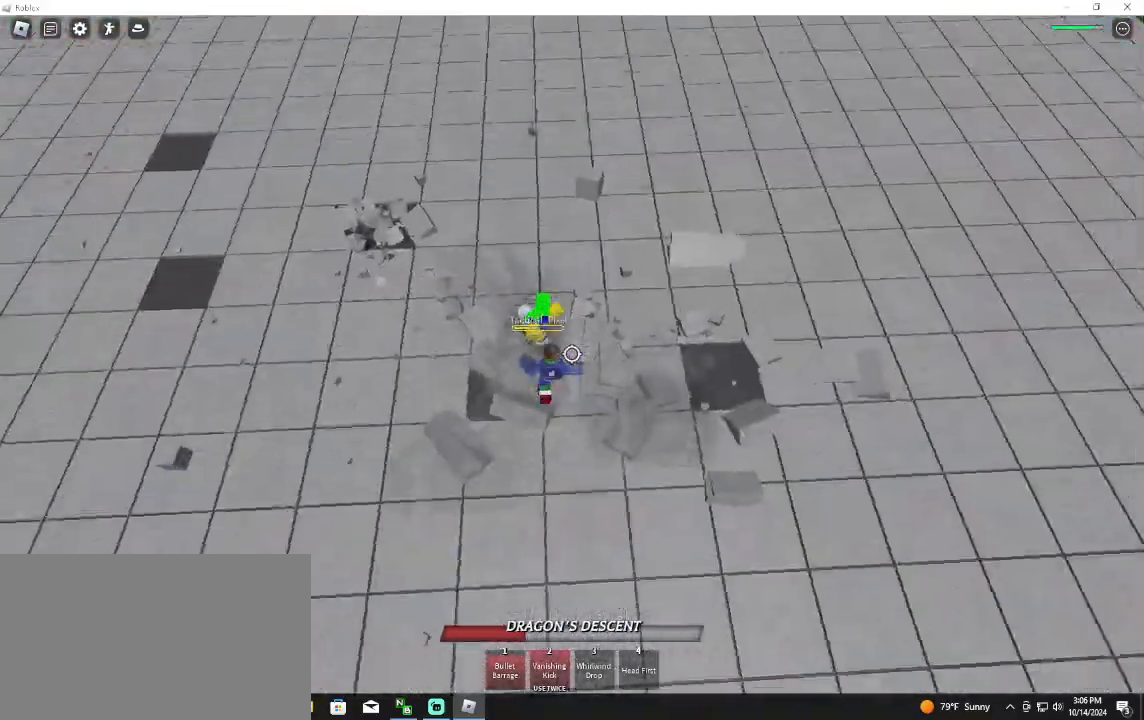
{"keys": ["2"], "mouse": [], "events": [[267, "mouse_left", "up"], [300, "w", "up"], [500, "2", "down"]]}
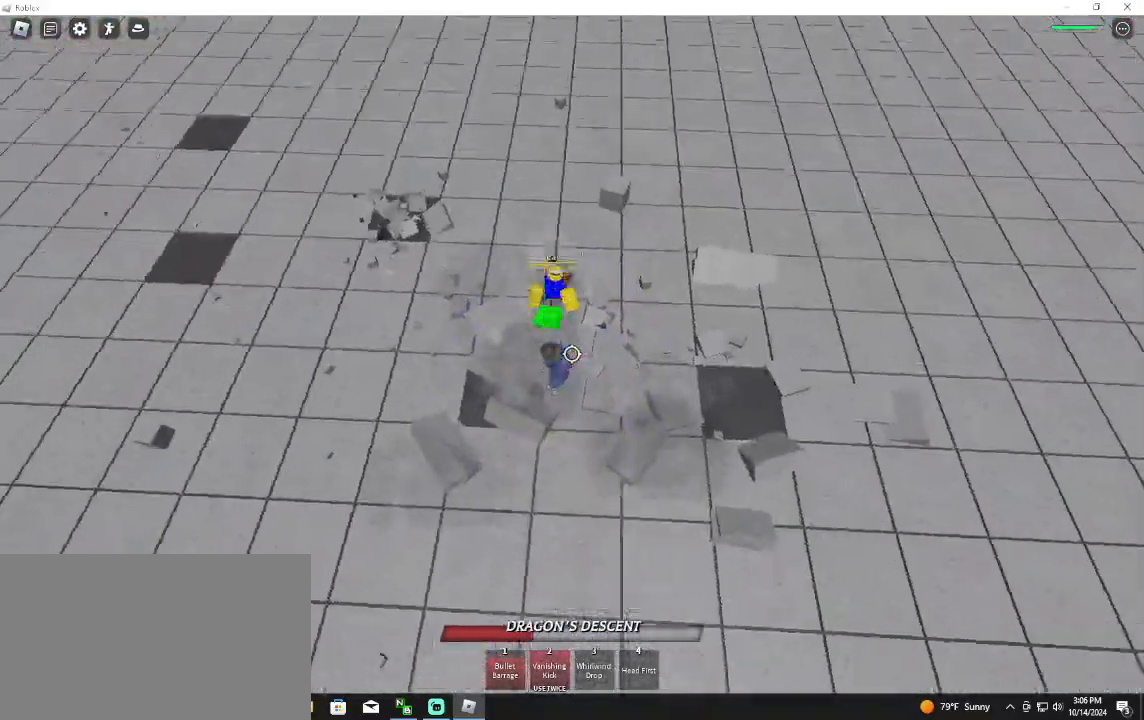
{"keys": [], "mouse": [], "events": [[33, "2", "up"]]}
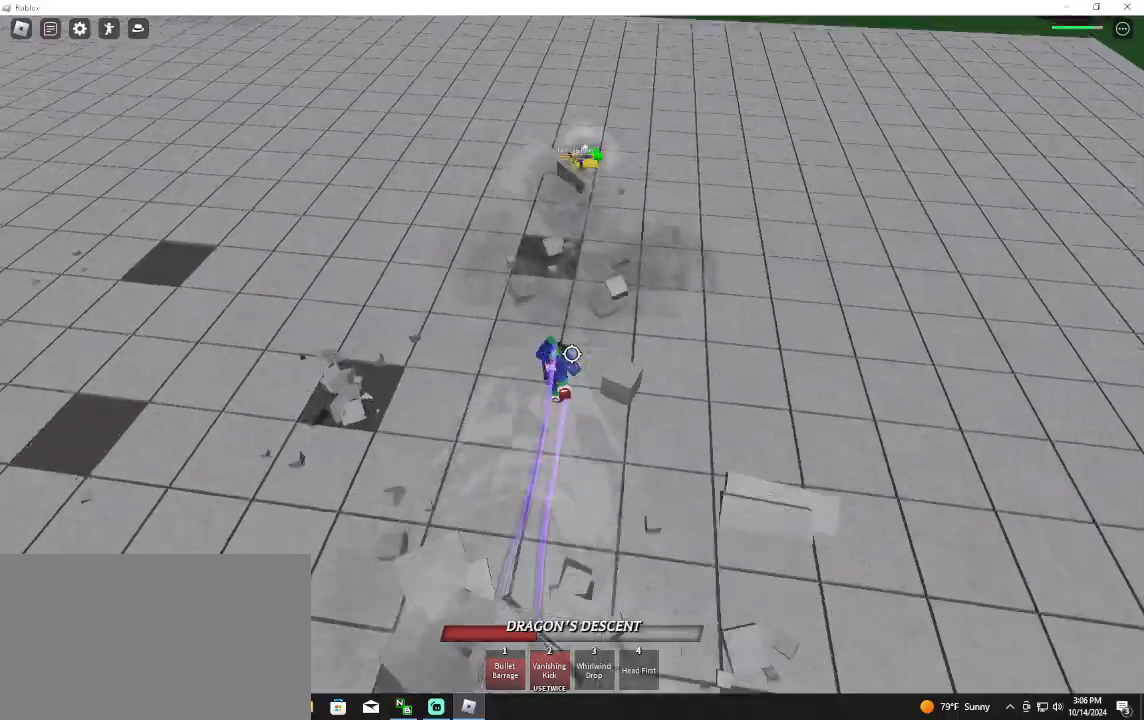
{"keys": ["w"], "mouse": [], "events": [[333, "w", "down"]]}
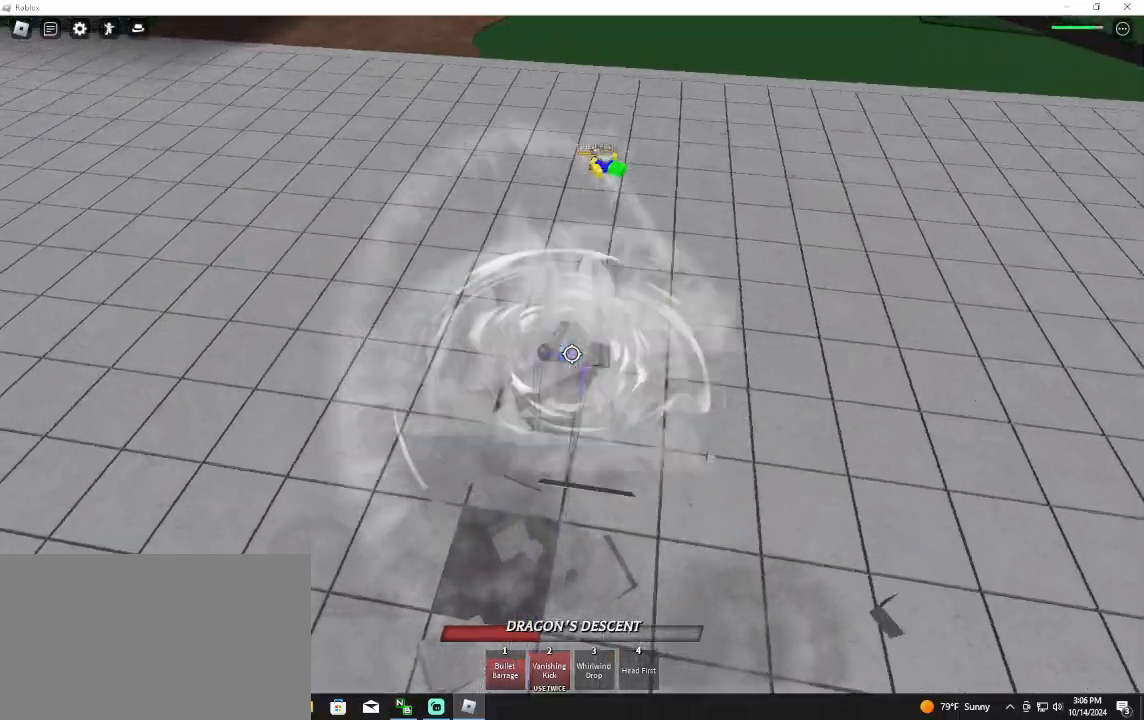
{"keys": ["w"], "mouse": [], "events": [[133, "a", "down"], [400, "a", "up"]]}
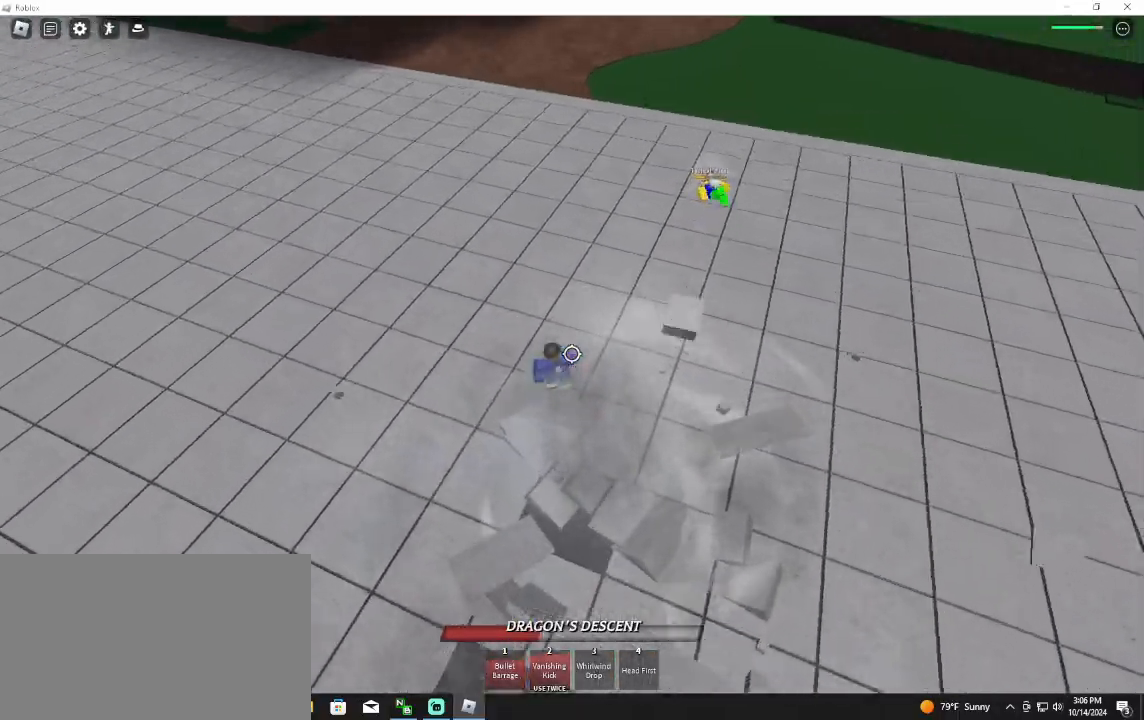
{"keys": ["a", "w"], "mouse": [], "events": [[433, "a", "down"]]}
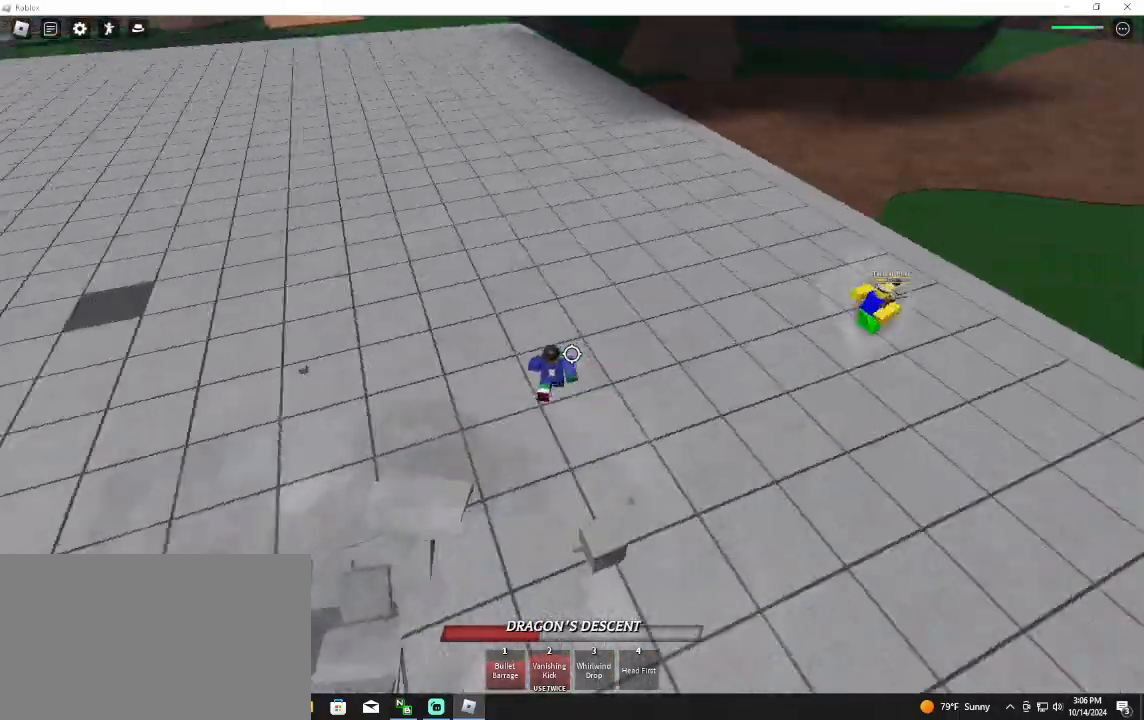
{"keys": ["d", "w"], "mouse": [], "events": [[467, "a", "up"], [467, "d", "down"]]}
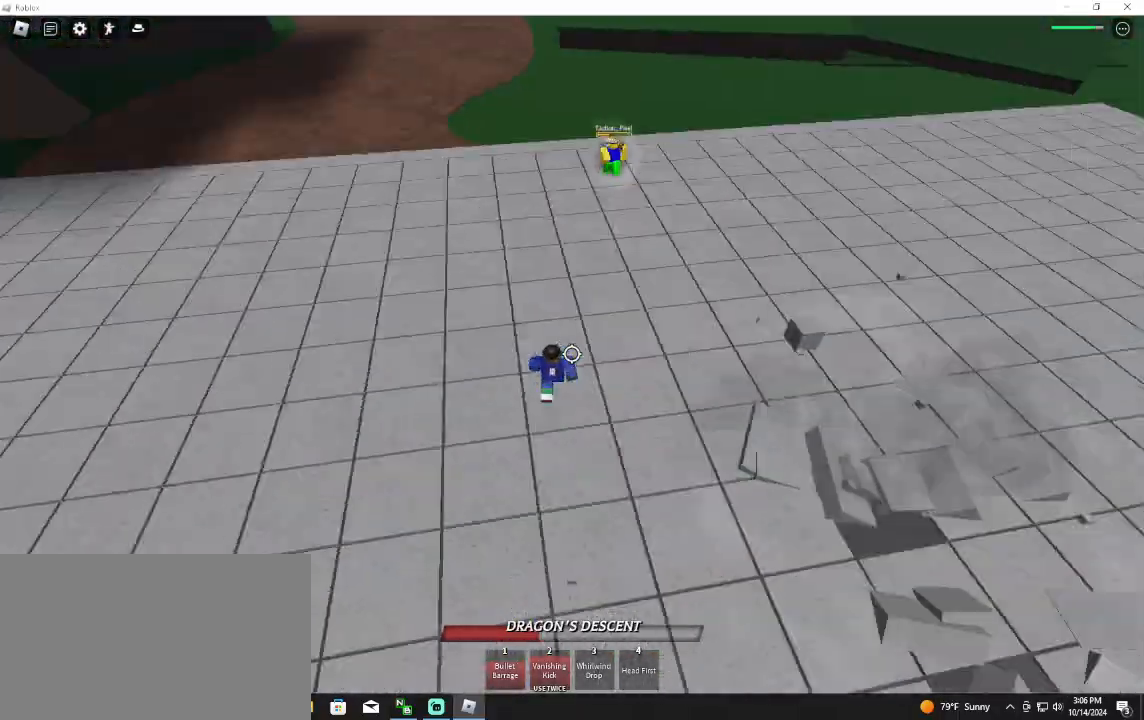
{"keys": ["a", "d", "w"], "mouse": [], "events": [[500, "a", "down"]]}
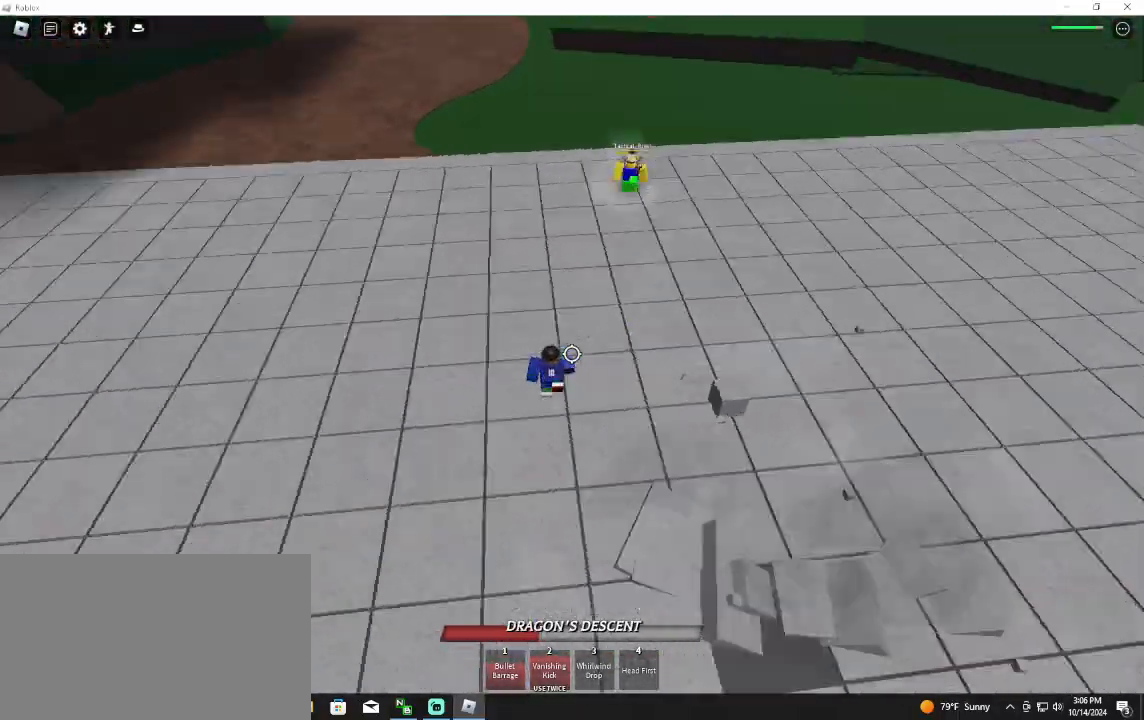
{"keys": ["a", "w"], "mouse": [], "events": [[33, "d", "up"], [133, "space", "down"], [333, "space", "up"]]}
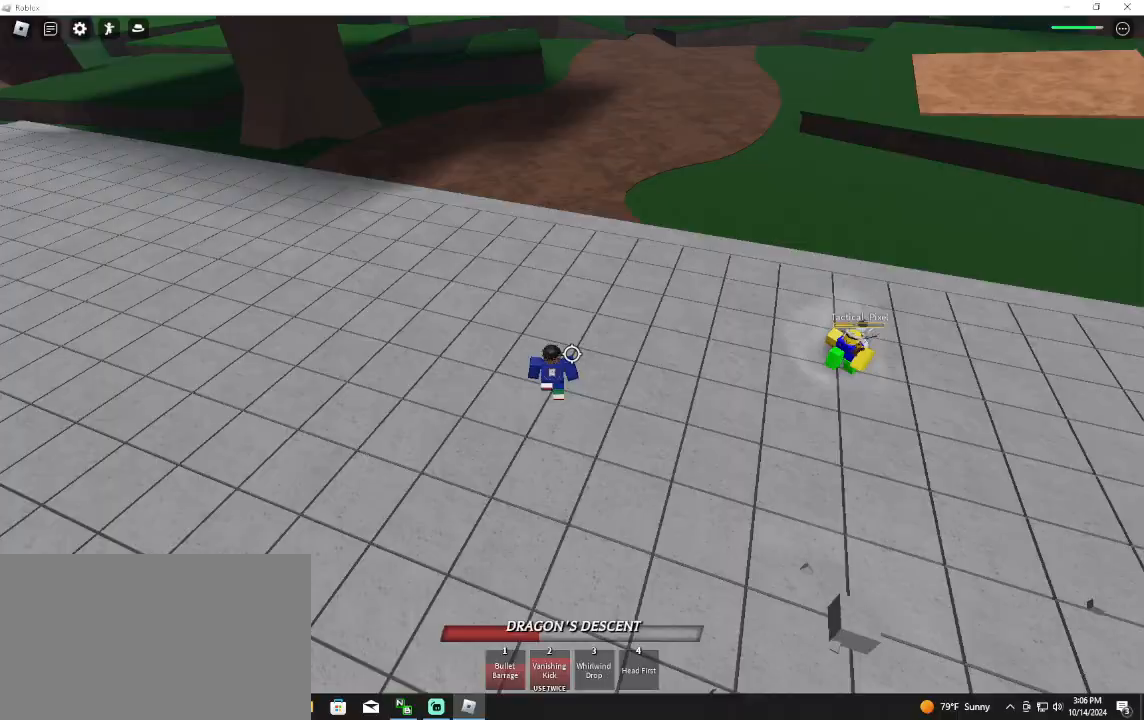
{"keys": ["d", "w"], "mouse": [], "events": [[100, "d", "down"], [133, "a", "up"], [233, "space", "down"], [433, "space", "up"]]}
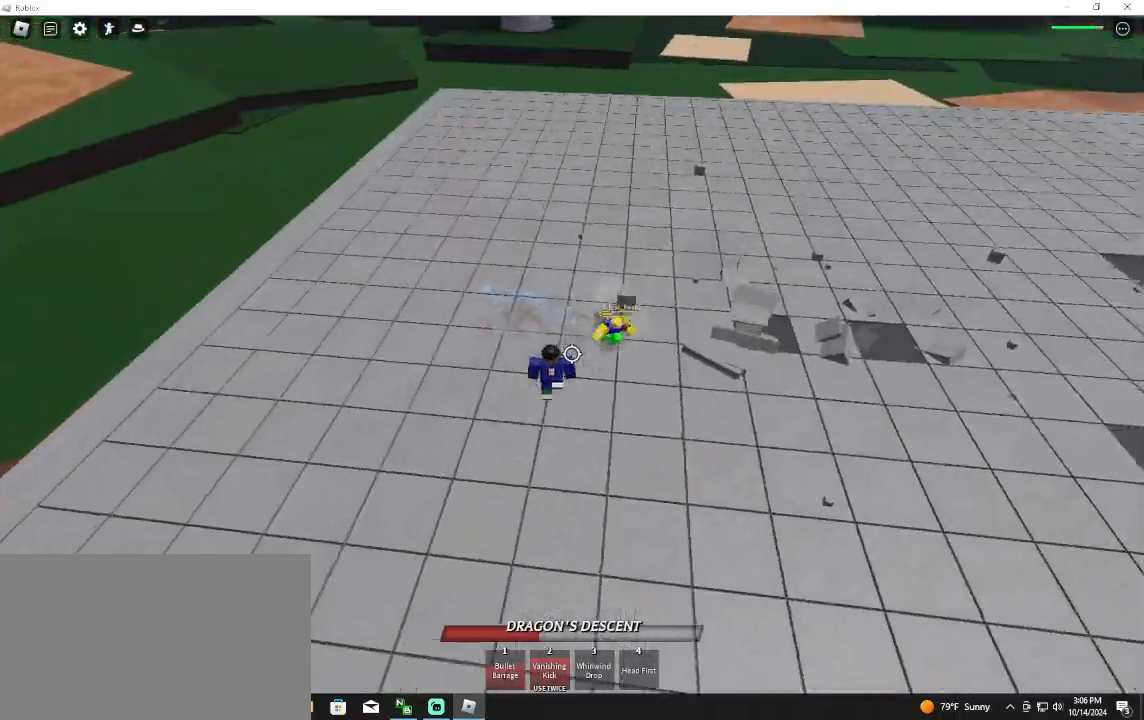
{"keys": ["w"], "mouse": [], "events": [[233, "mouse_left", "down"], [367, "mouse_left", "up"], [400, "d", "up"]]}
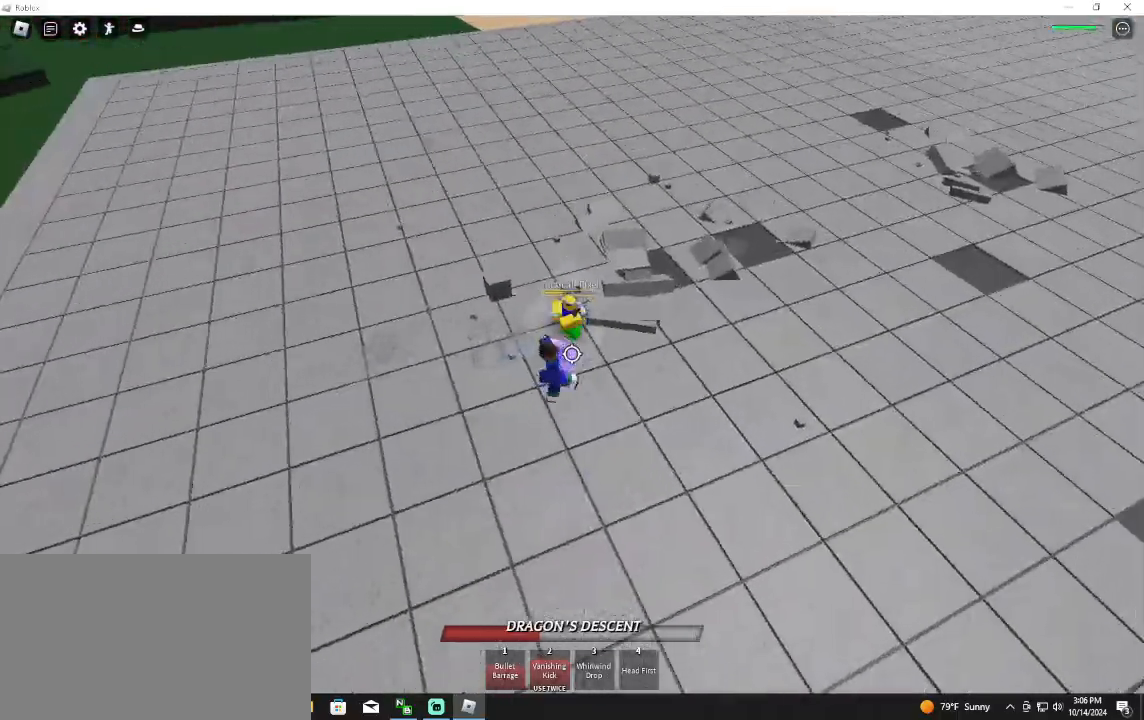
{"keys": ["d"], "mouse": ["left"], "events": [[233, "d", "down"], [233, "w", "up"], [300, "q", "down"], [333, "mouse_left", "down"], [433, "q", "up"]]}
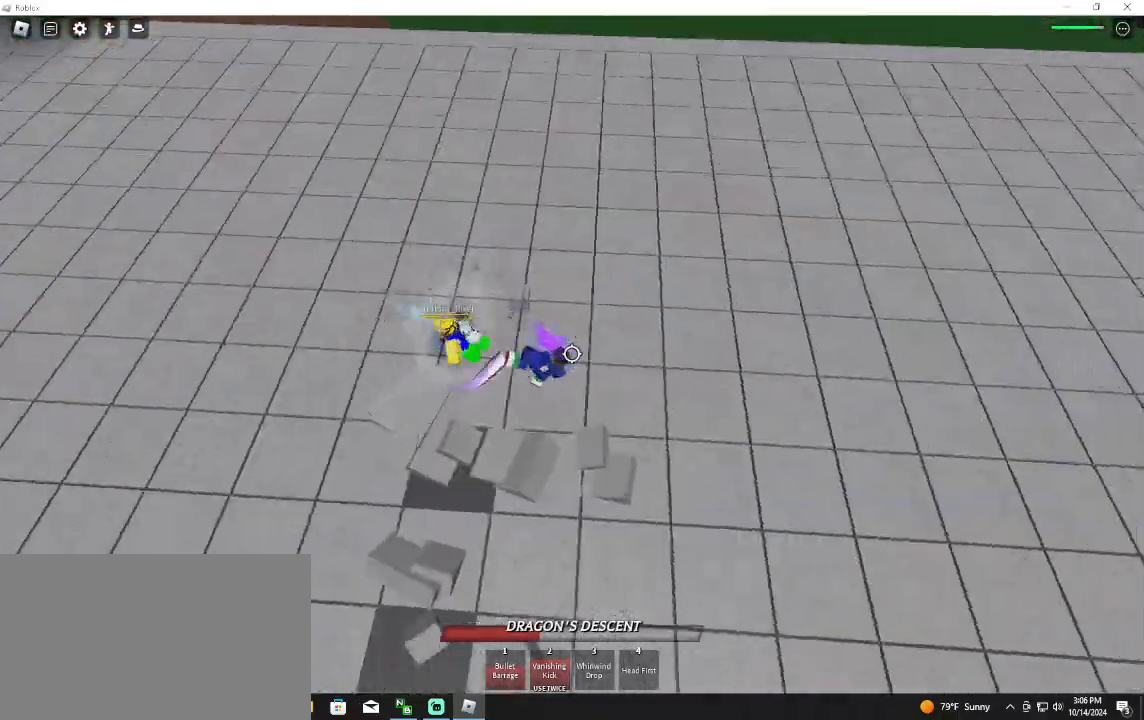
{"keys": ["w"], "mouse": [], "events": [[67, "mouse_left", "up"], [300, "w", "down"], [333, "d", "up"]]}
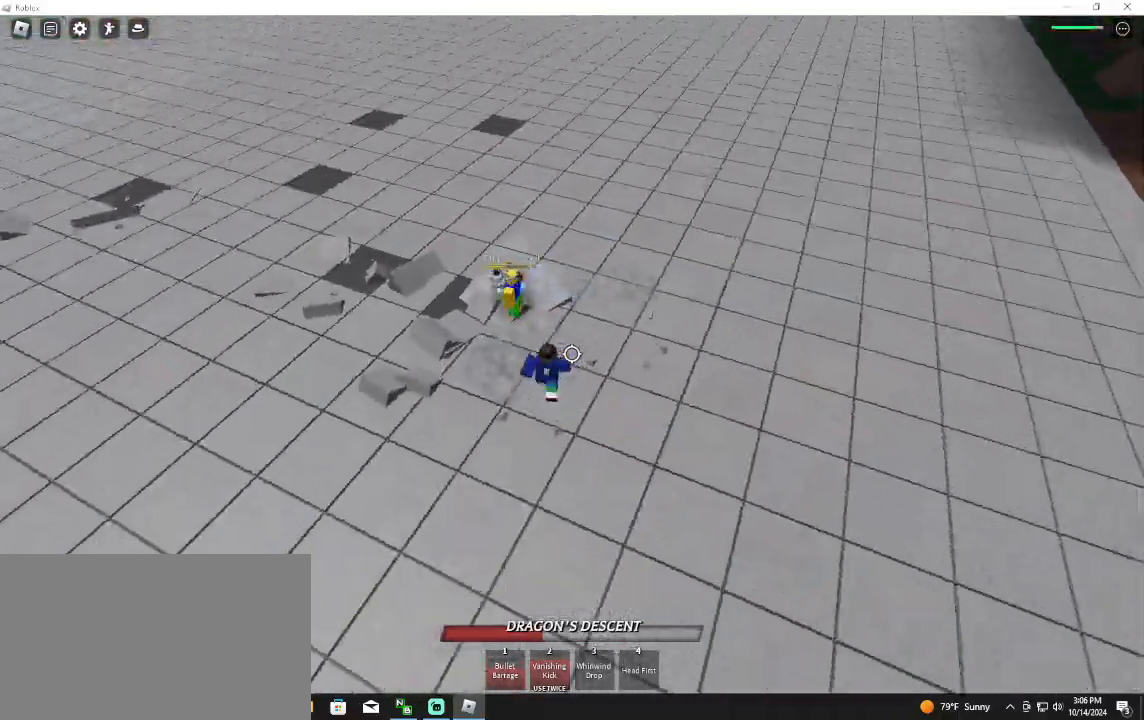
{"keys": ["a", "s", "shift"], "mouse": [], "events": [[67, "w", "up"], [167, "s", "down"], [467, "a", "down"], [467, "shift", "down"]]}
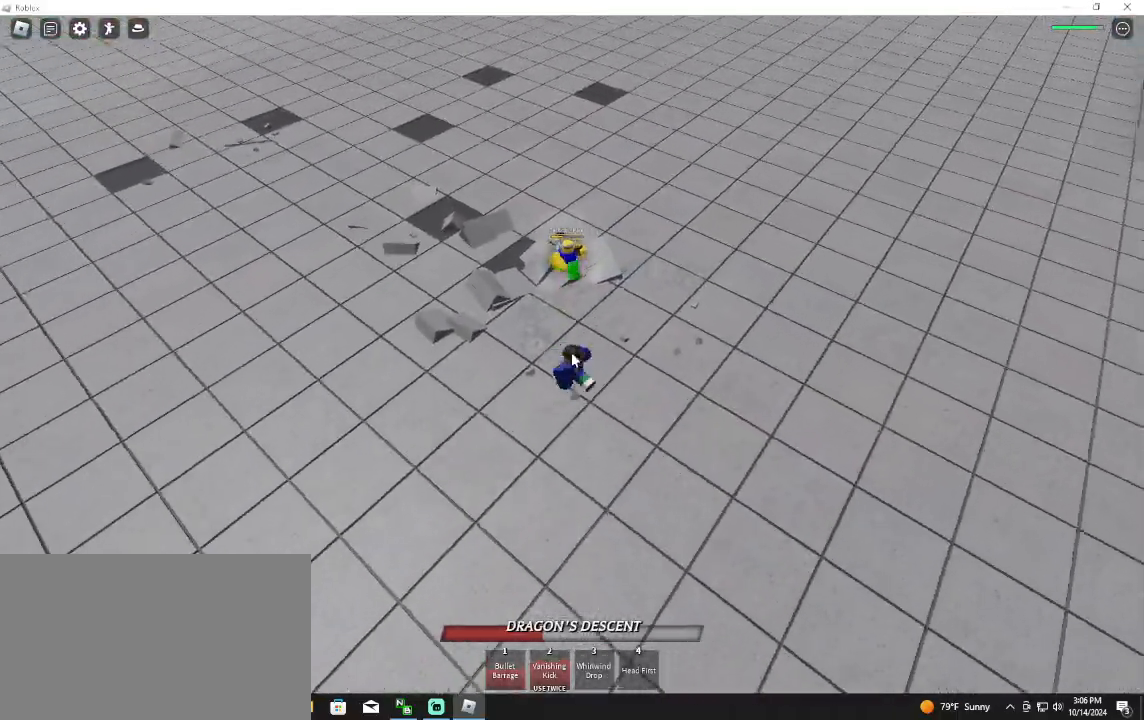
{"keys": [], "mouse": ["right"], "events": [[100, "shift", "up"], [167, "mouse_right", "down"], [200, "a", "up"], [433, "s", "up"]]}
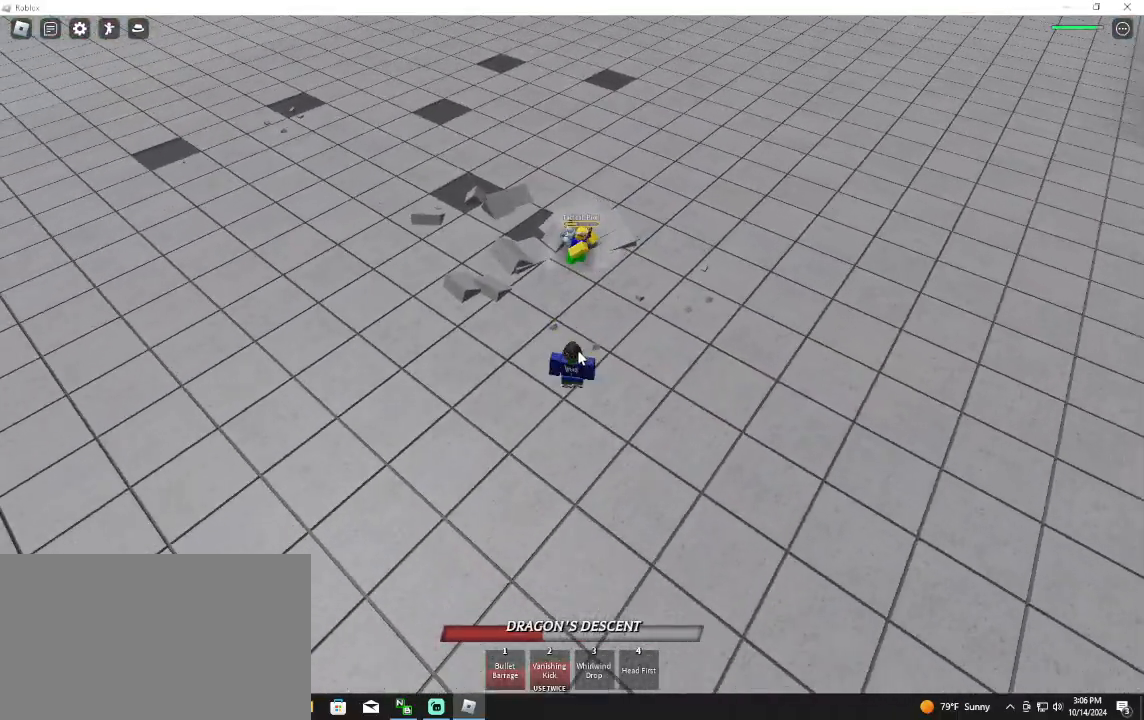
{"keys": ["d", "q"], "mouse": [], "events": [[267, "d", "down"], [267, "mouse_right", "up"], [267, "shift", "down"], [433, "shift", "up"], [500, "q", "down"]]}
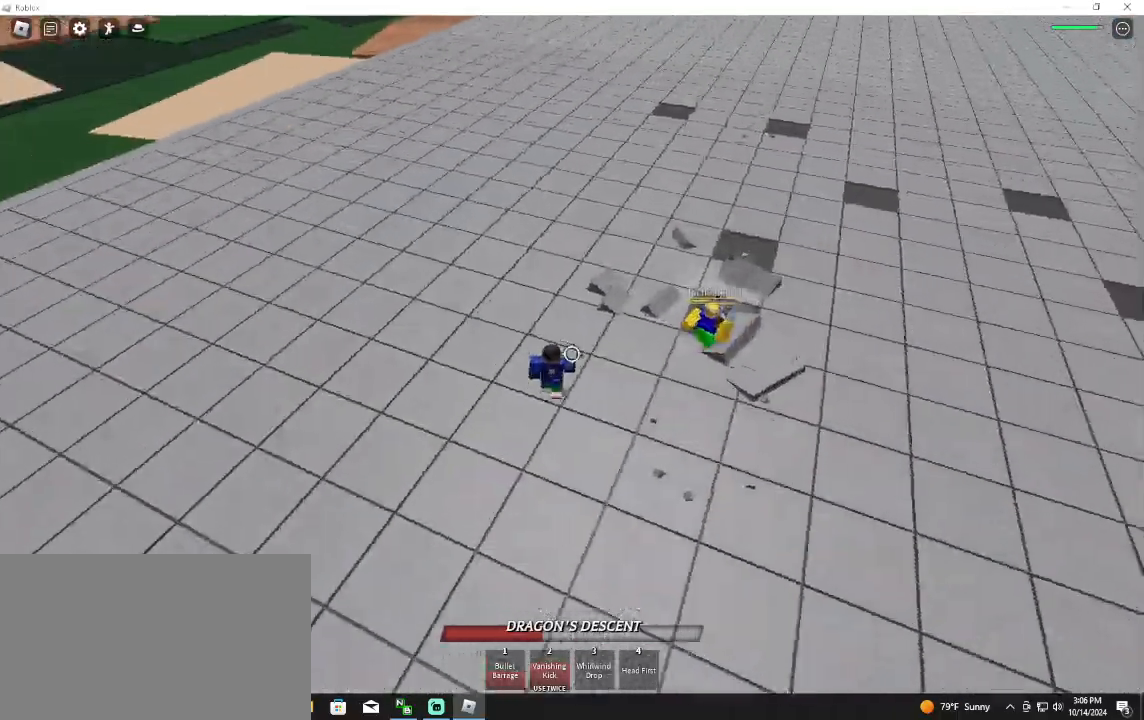
{"keys": ["d", "w"], "mouse": [], "events": [[100, "q", "up"], [200, "mouse_left", "down"], [367, "w", "down"], [433, "mouse_left", "up"]]}
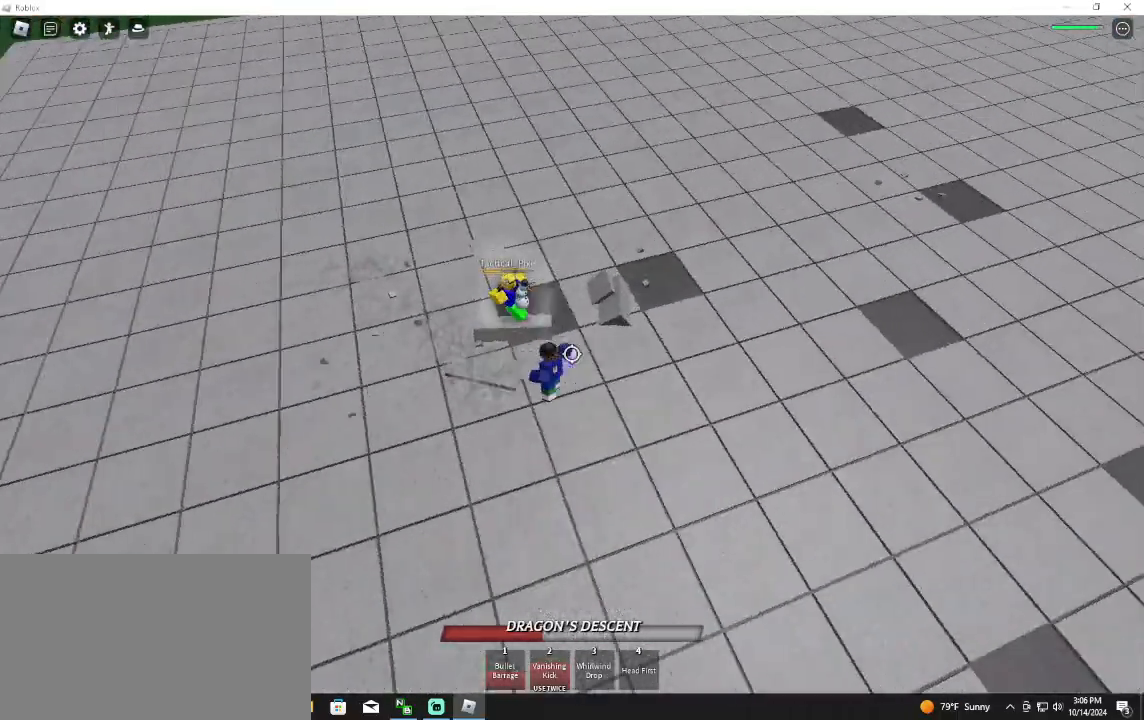
{"keys": ["w"], "mouse": [], "events": [[267, "d", "up"], [300, "mouse_left", "down"], [500, "mouse_left", "up"]]}
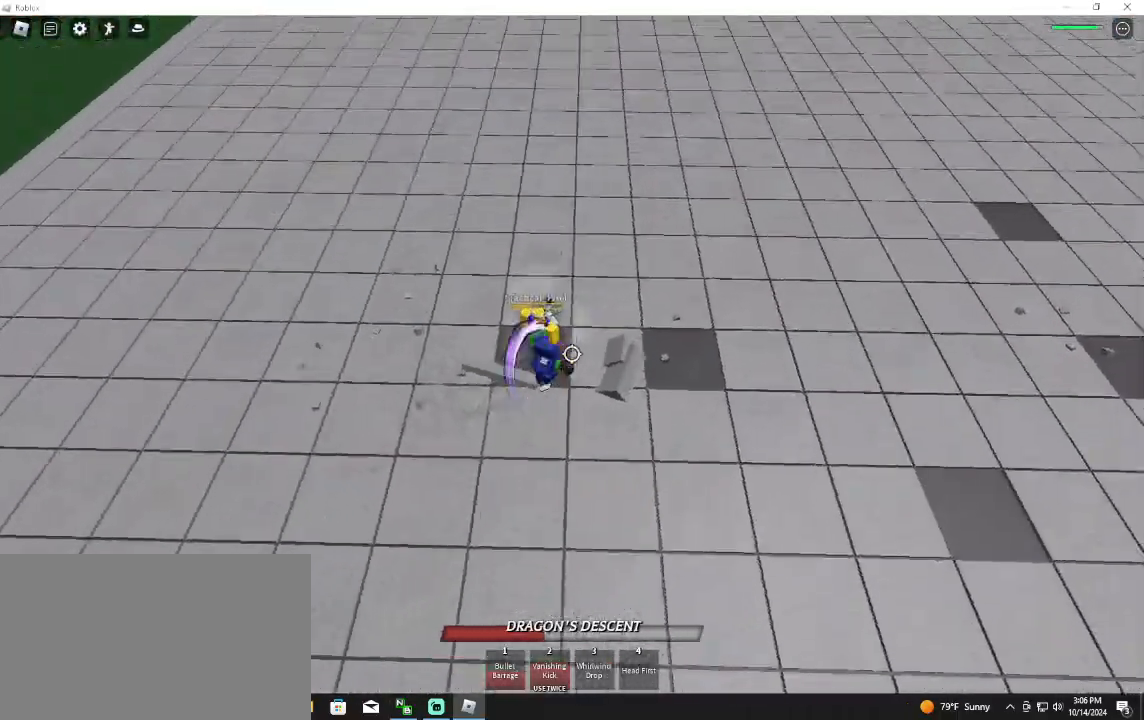
{"keys": [], "mouse": ["left"], "events": [[100, "w", "up"], [367, "mouse_left", "down"]]}
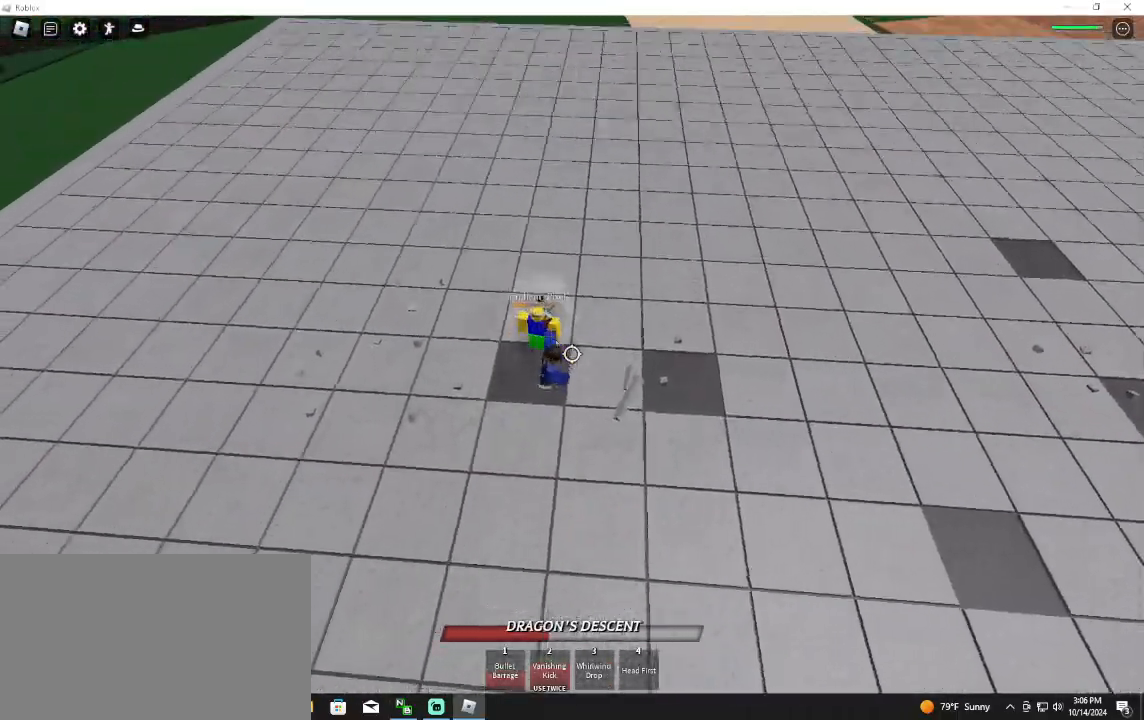
{"keys": ["space", "w"], "mouse": ["left"], "events": [[33, "mouse_left", "up"], [367, "space", "down"], [433, "mouse_left", "down"], [433, "w", "down"]]}
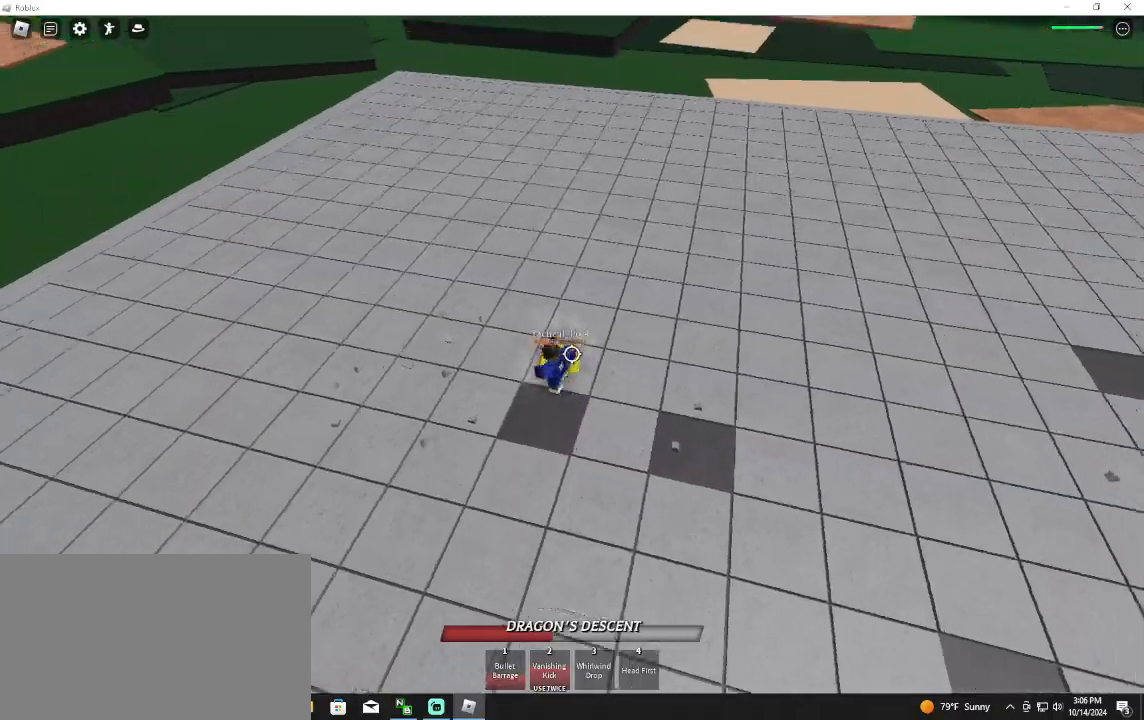
{"keys": [], "mouse": [], "events": [[67, "mouse_left", "up"], [67, "space", "up"], [233, "w", "up"], [300, "4", "down"], [433, "4", "up"]]}
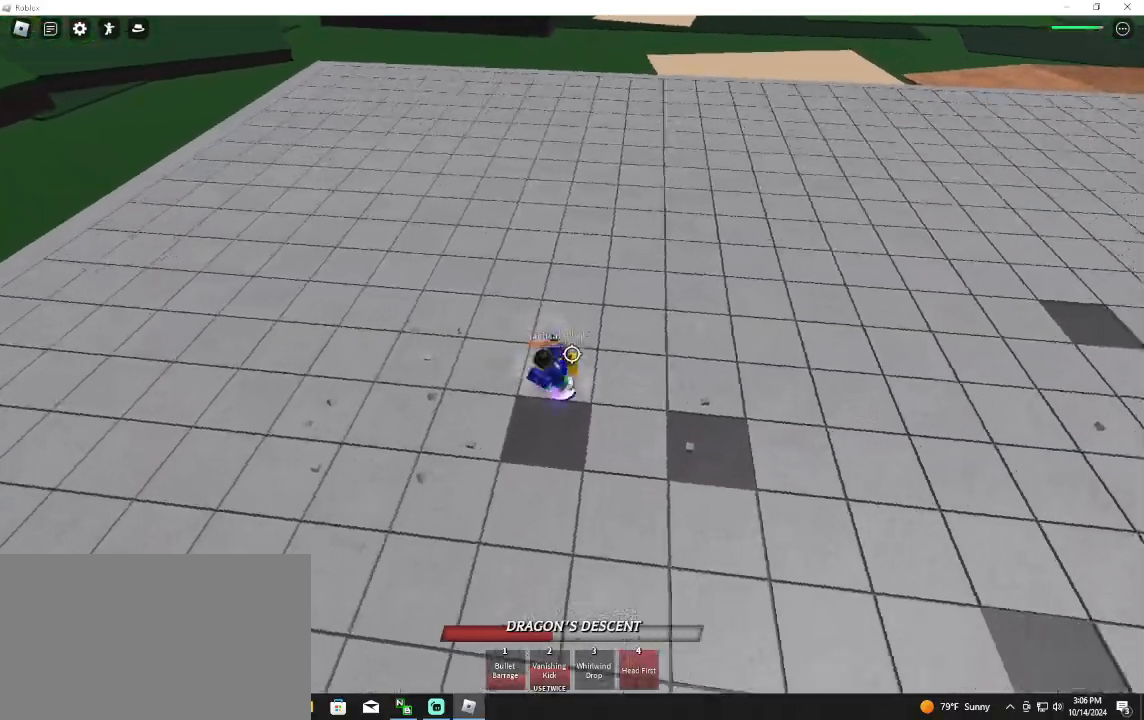
{"keys": ["w"], "mouse": [], "events": [[100, "w", "down"]]}
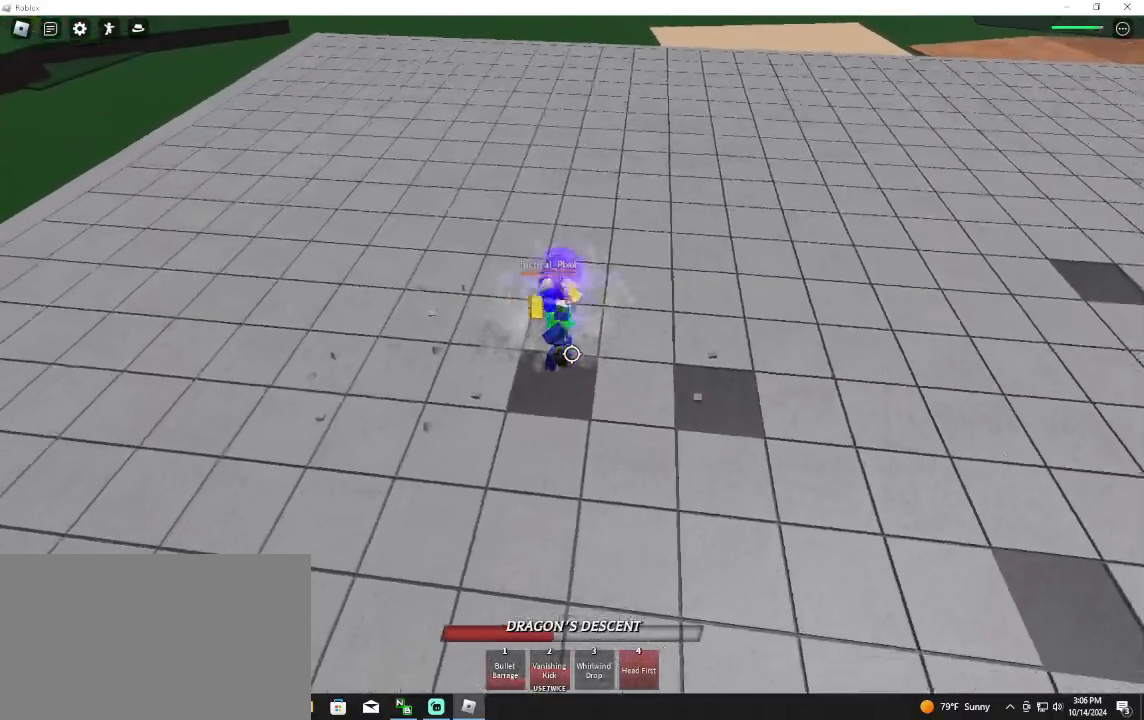
{"keys": ["w"], "mouse": [], "events": []}
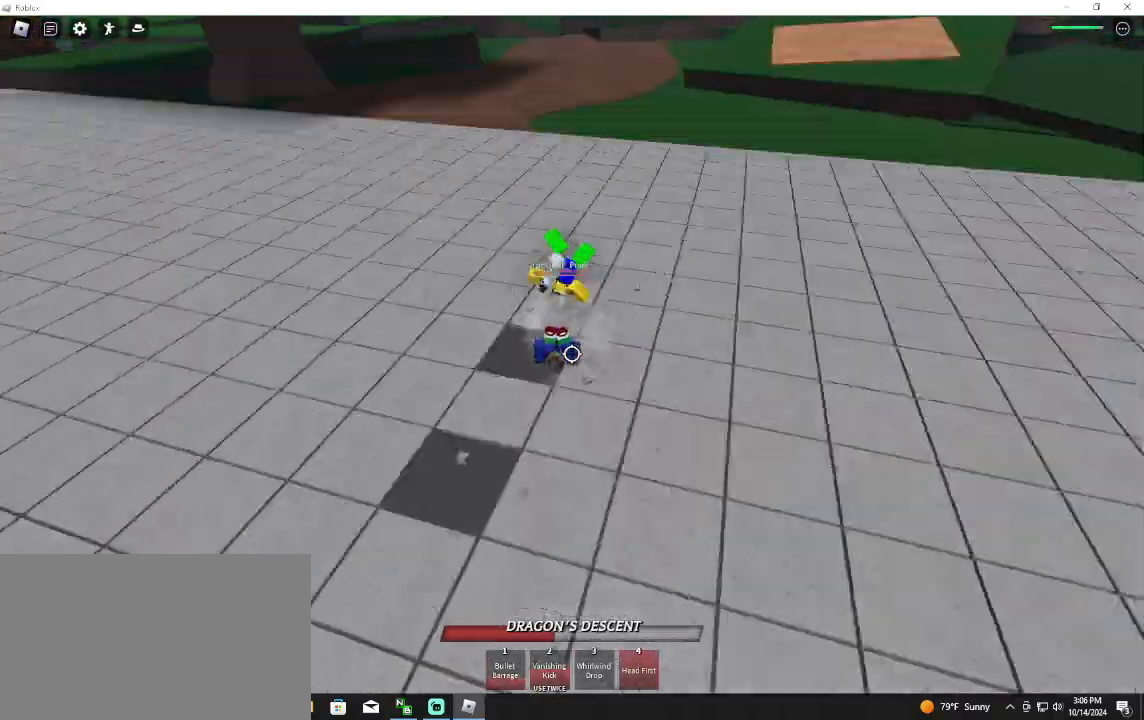
{"keys": ["w"], "mouse": [], "events": []}
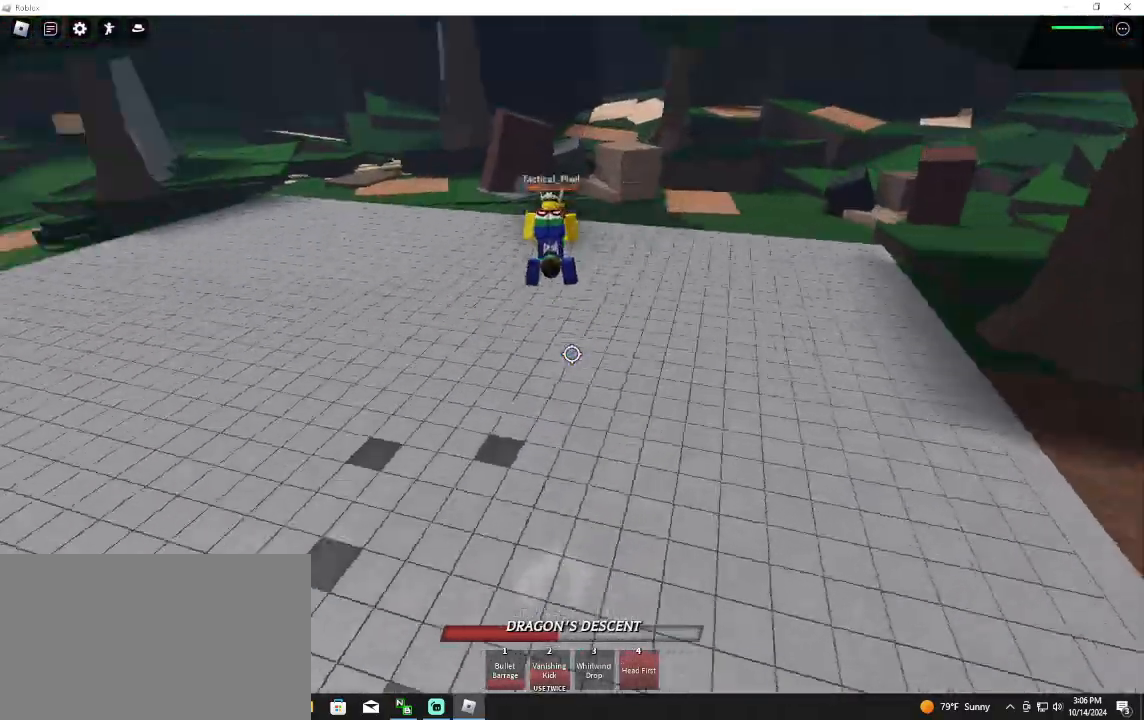
{"keys": [], "mouse": [], "events": [[167, "w", "up"]]}
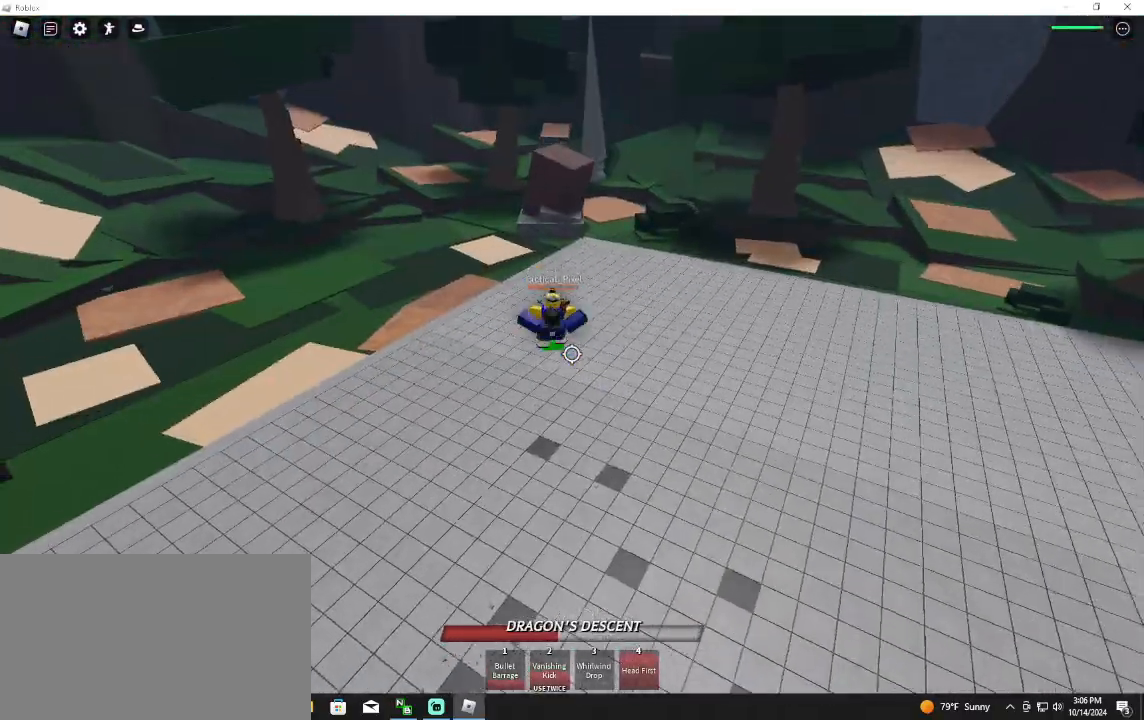
{"keys": [], "mouse": [], "events": []}